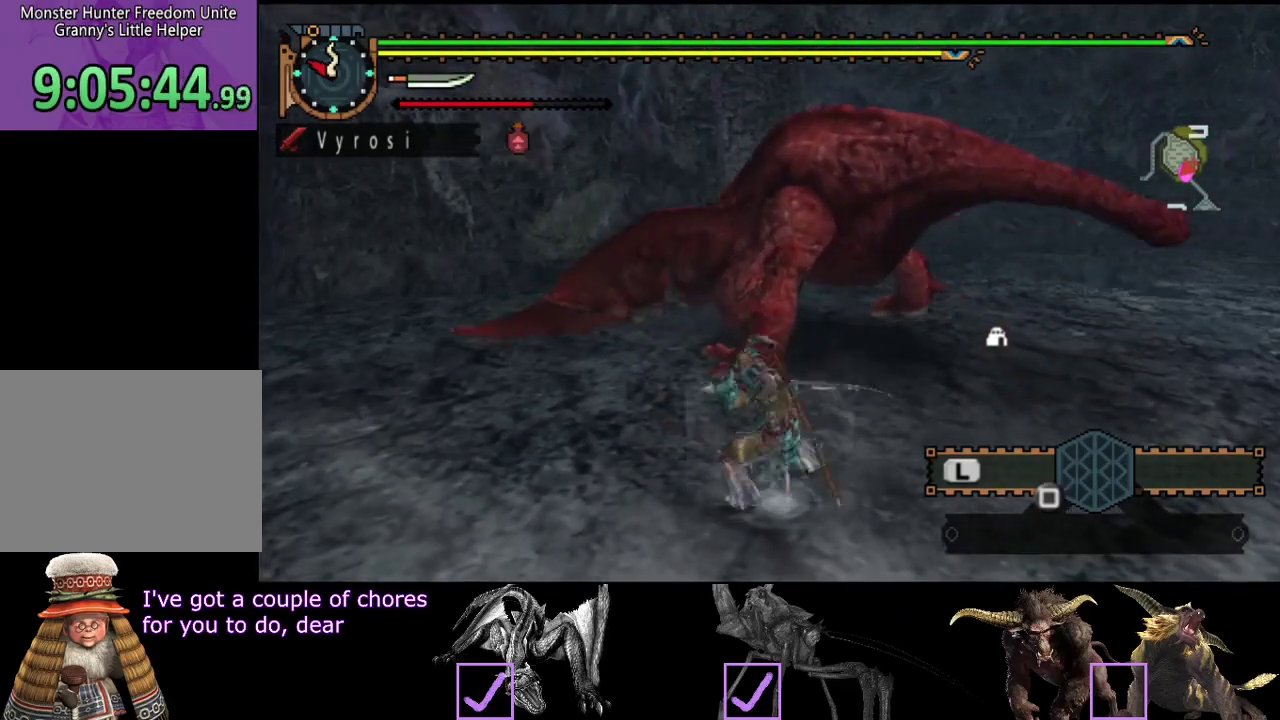
Gameplay with a controller (PlayStation layout); each line is a JSON object with the inputs held at the frame after it. "events" lists button and stick changes between this image and that frame as [ms after this image, input, new state], when the widget could be followed in between. Not read: L3 R3.
{"buttons": ["TRIANGLE"], "left_stick": "center", "right_stick": "center", "events": [[50, "TRIANGLE", "up"], [100, "TRIANGLE", "down"], [167, "TRIANGLE", "up"], [200, "left_stick", "center"], [233, "TRIANGLE", "down"], [300, "TRIANGLE", "up"], [367, "TRIANGLE", "down"]]}
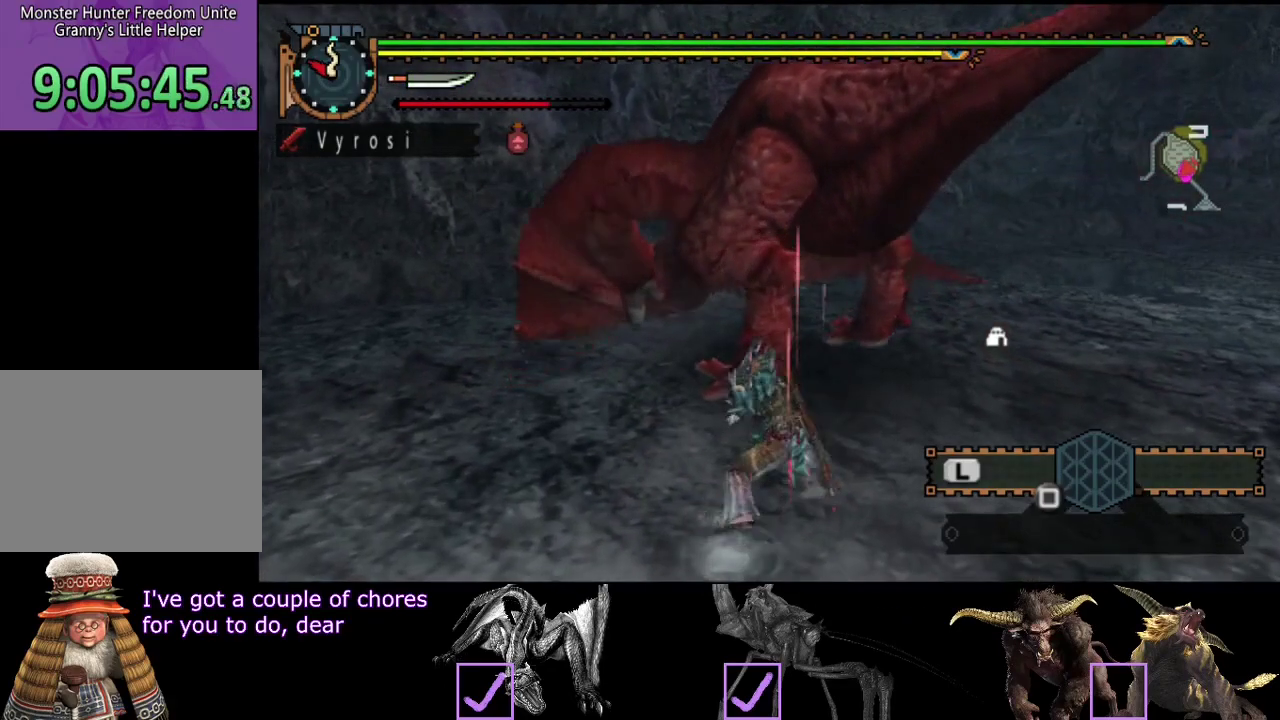
{"buttons": [], "left_stick": "center", "right_stick": "center"}
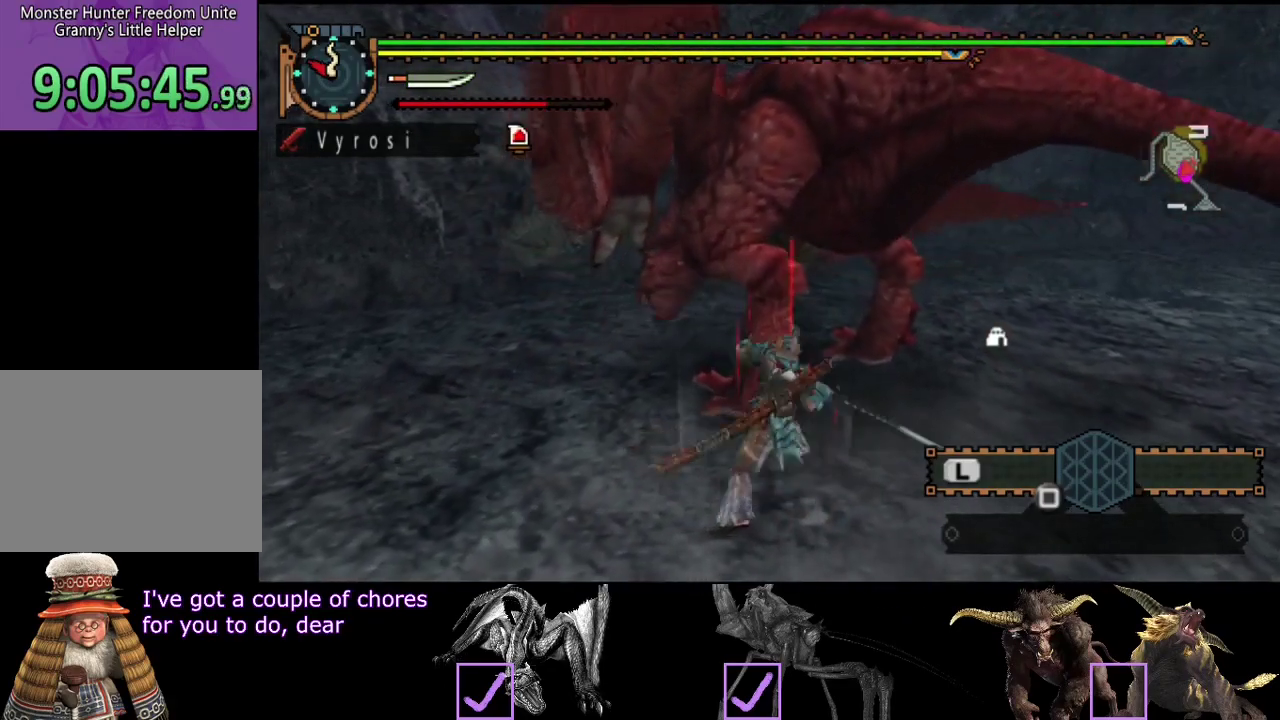
{"buttons": ["CIRCLE", "TRIANGLE"], "left_stick": "center", "right_stick": "center"}
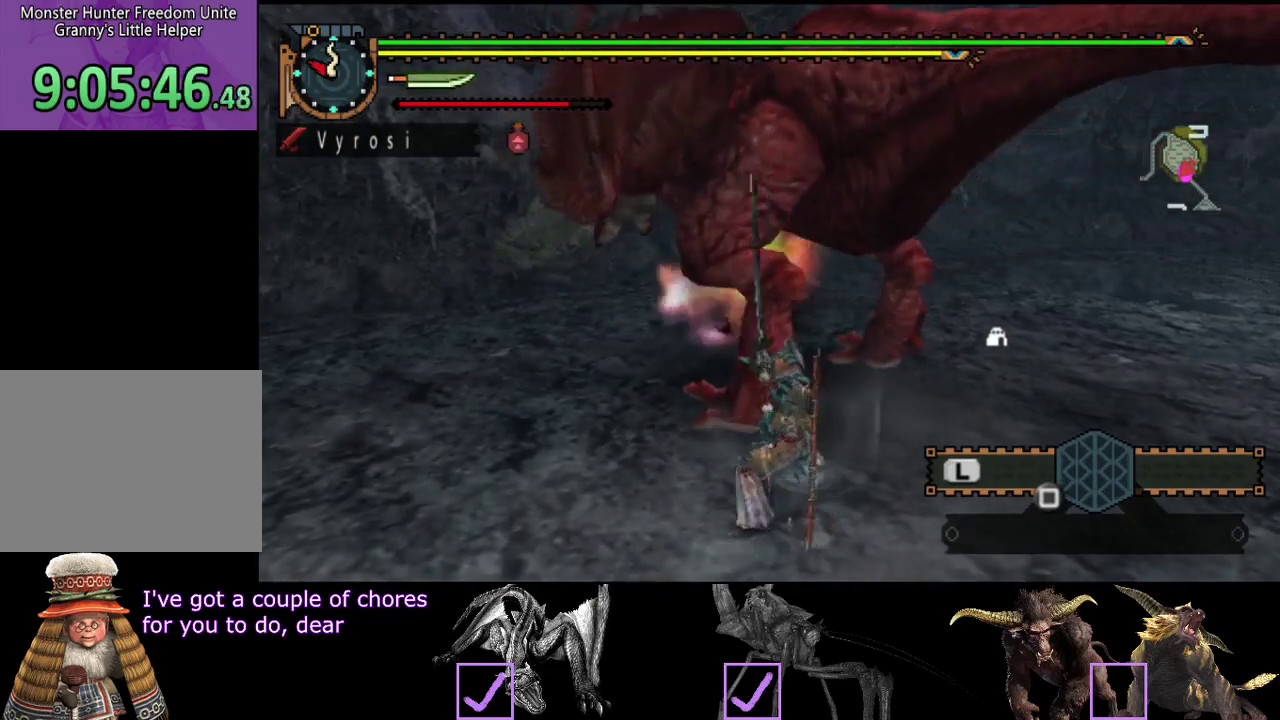
{"buttons": [], "left_stick": "center", "right_stick": "center", "events": [[217, "CIRCLE", "up"], [217, "TRIANGLE", "up"], [317, "TRIANGLE", "down"], [350, "CIRCLE", "down"], [417, "CIRCLE", "up"], [417, "TRIANGLE", "up"]]}
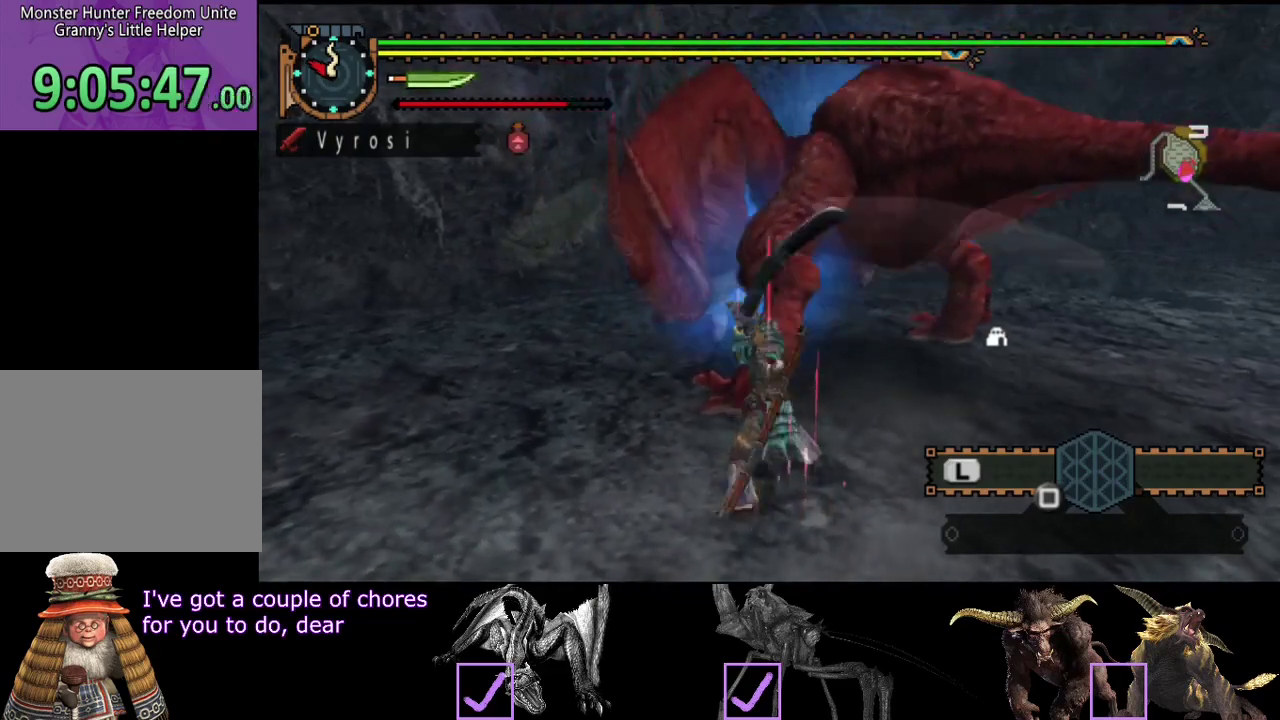
{"buttons": [], "left_stick": "center", "right_stick": "center", "events": []}
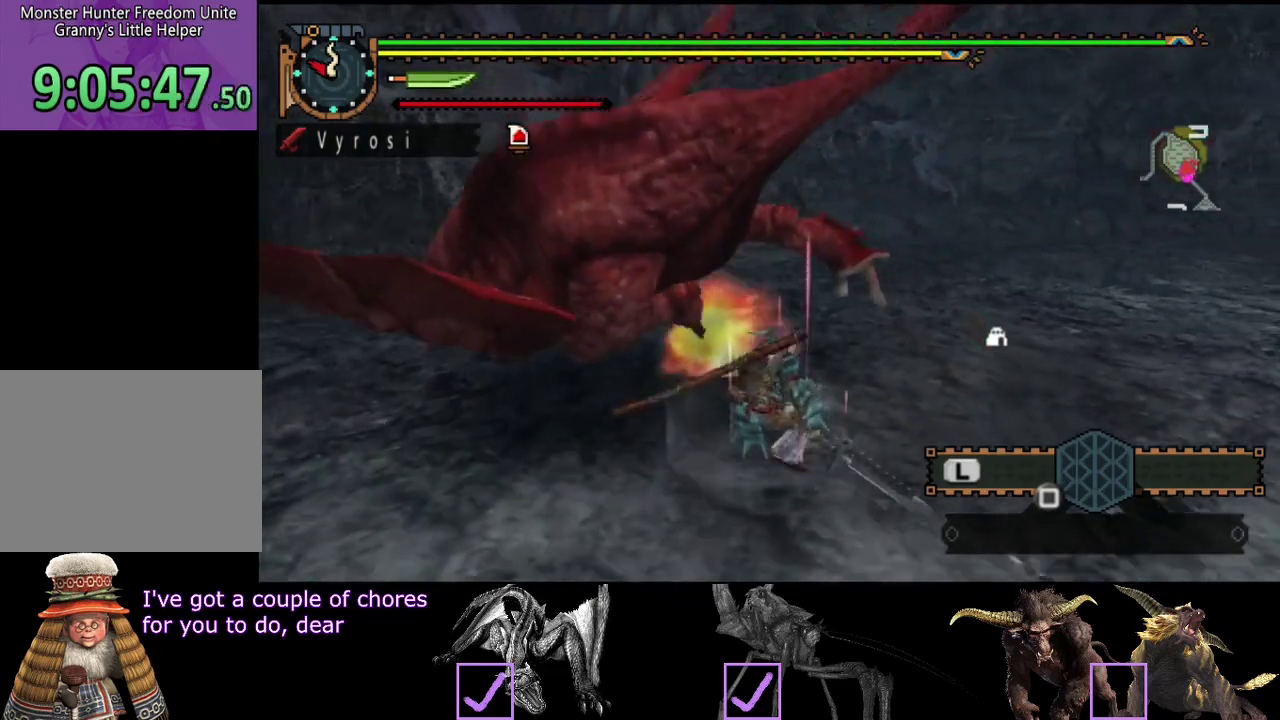
{"buttons": [], "left_stick": "up", "right_stick": "center", "events": [[183, "left_stick", "up"], [217, "right_stick", "left"], [467, "right_stick", "center"]]}
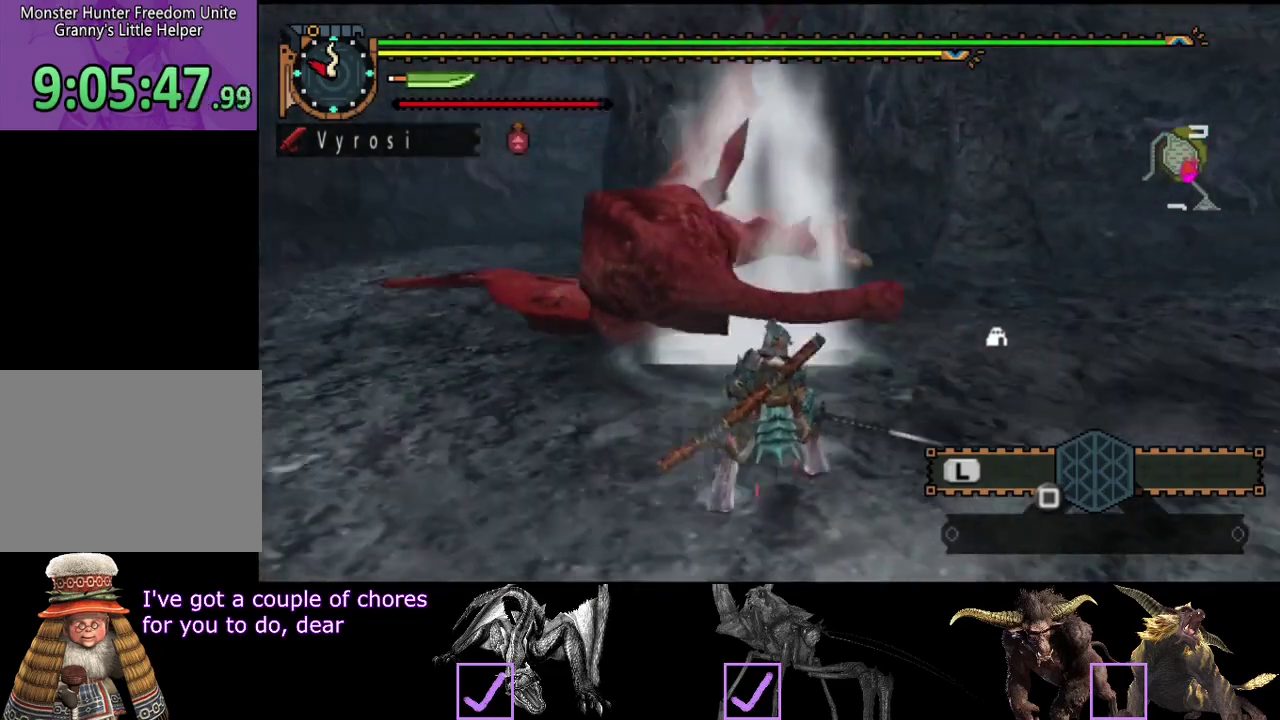
{"buttons": [], "left_stick": "up-right", "right_stick": "center", "events": [[150, "left_stick", "up-right"]]}
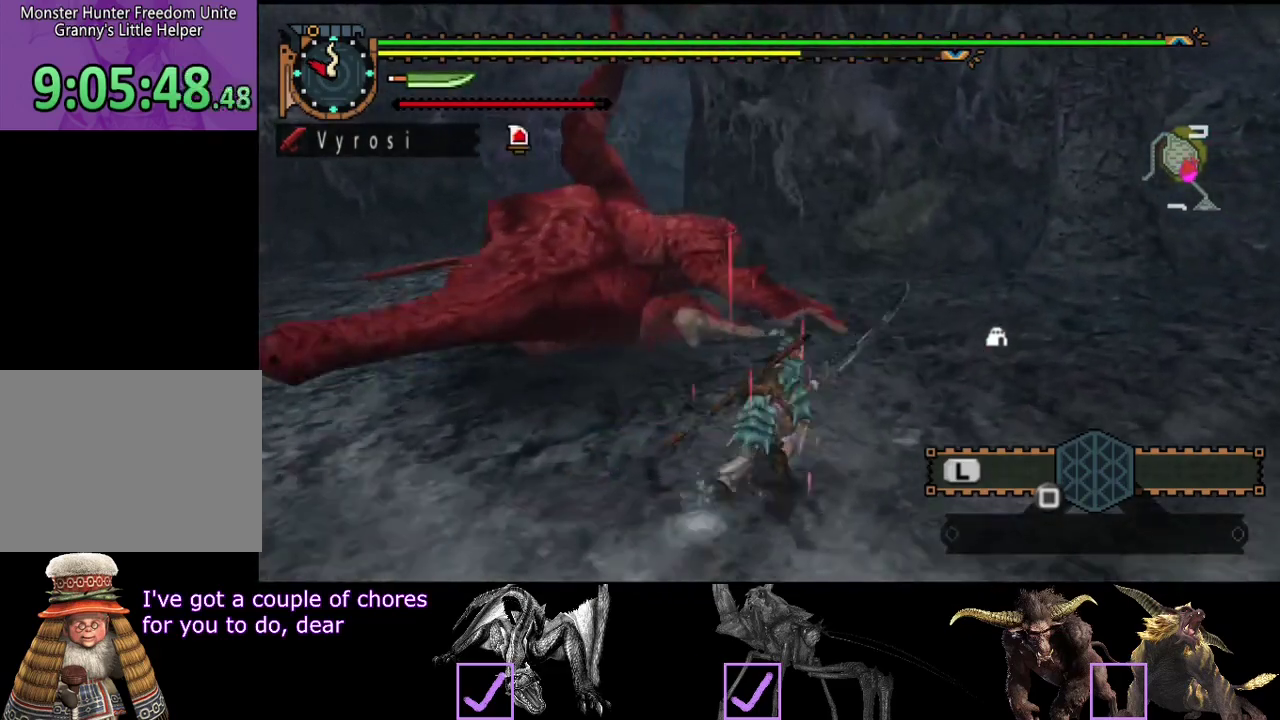
{"buttons": [], "left_stick": "up-right", "right_stick": "left", "events": [[200, "right_stick", "left"]]}
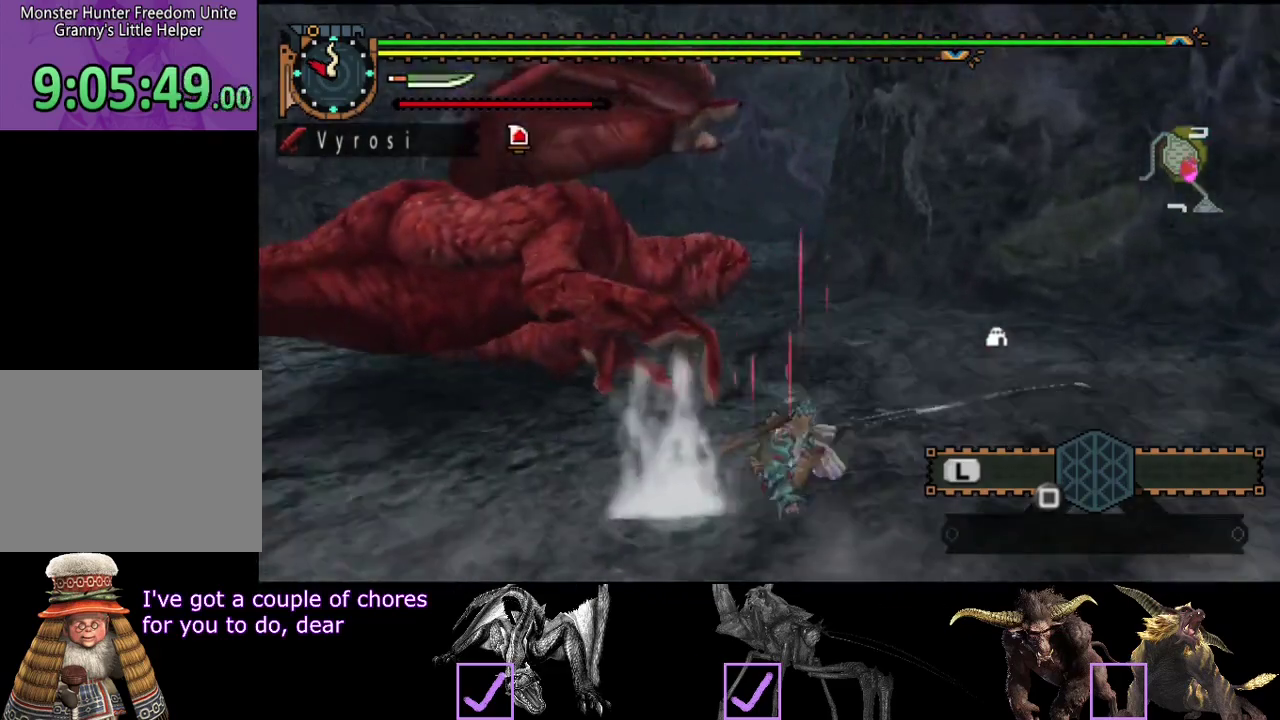
{"buttons": [], "left_stick": "up-right", "right_stick": "center", "events": [[50, "right_stick", "center"]]}
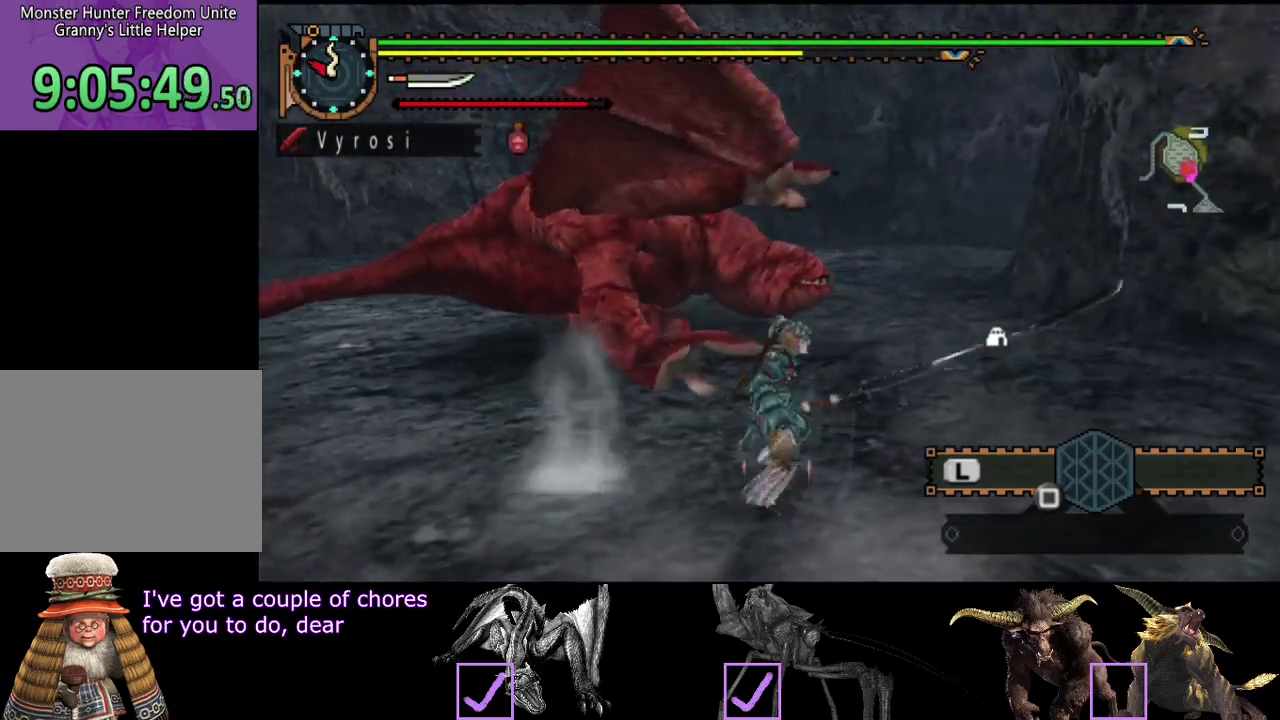
{"buttons": ["CIRCLE"], "left_stick": "up", "right_stick": "center", "events": [[417, "CIRCLE", "down"], [417, "left_stick", "up"]]}
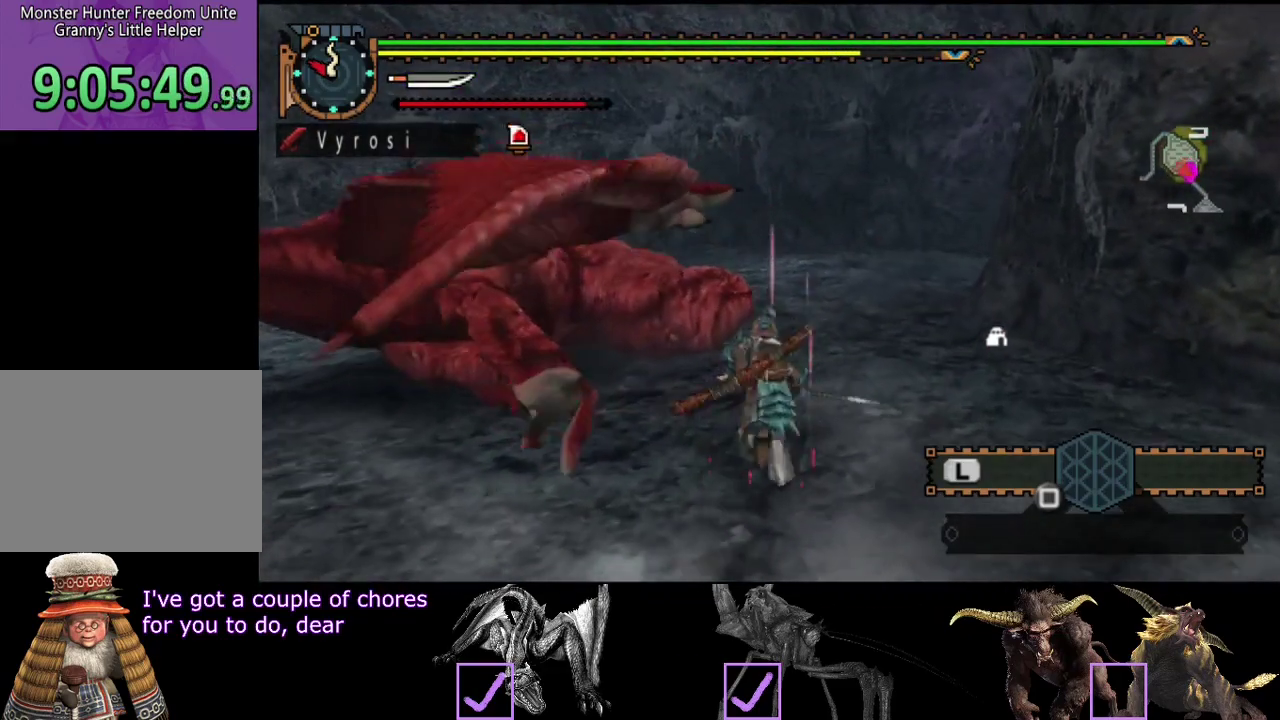
{"buttons": [], "left_stick": "up", "right_stick": "center", "events": [[17, "CIRCLE", "up"], [83, "TRIANGLE", "down"], [417, "TRIANGLE", "up"]]}
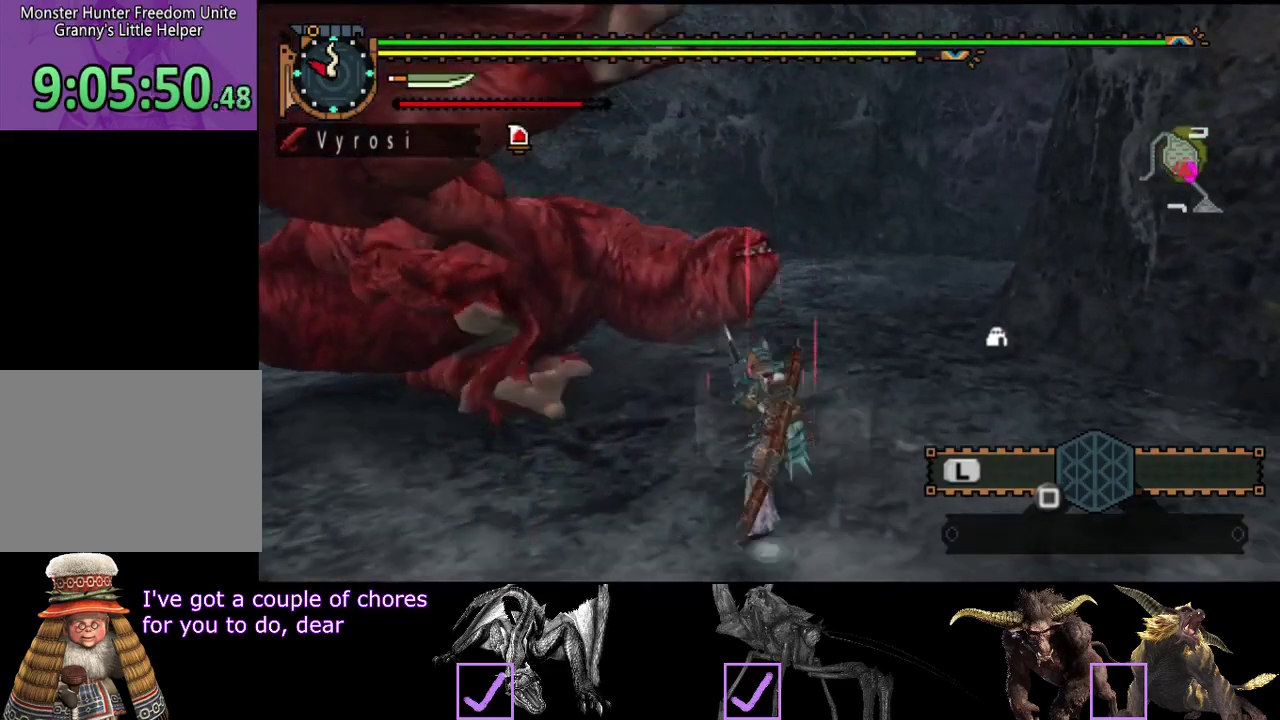
{"buttons": [], "left_stick": "center", "right_stick": "center", "events": [[50, "R2", "down"], [117, "left_stick", "center"], [150, "R2", "up"], [200, "R2", "down"], [267, "R2", "up"], [367, "R2", "down"], [433, "R2", "up"]]}
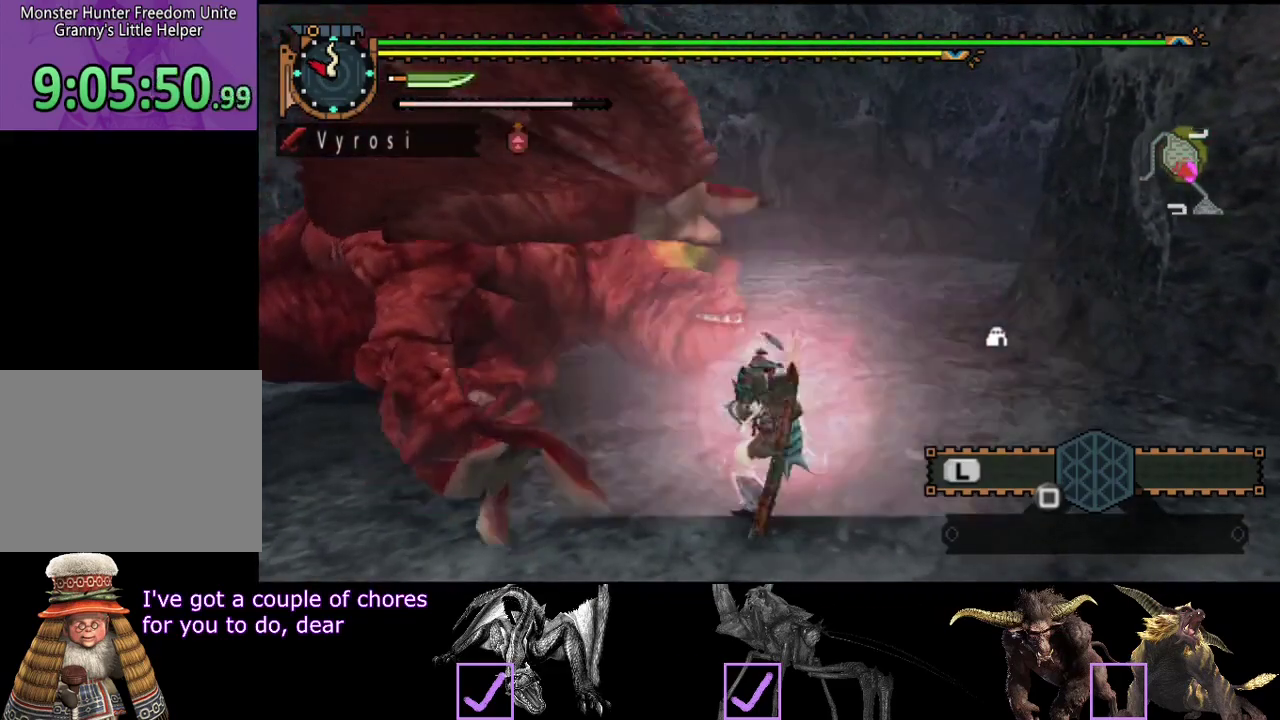
{"buttons": ["TRIANGLE"], "left_stick": "center", "right_stick": "center", "events": [[233, "TRIANGLE", "down"], [300, "TRIANGLE", "up"], [367, "TRIANGLE", "down"], [433, "TRIANGLE", "up"], [500, "TRIANGLE", "down"]]}
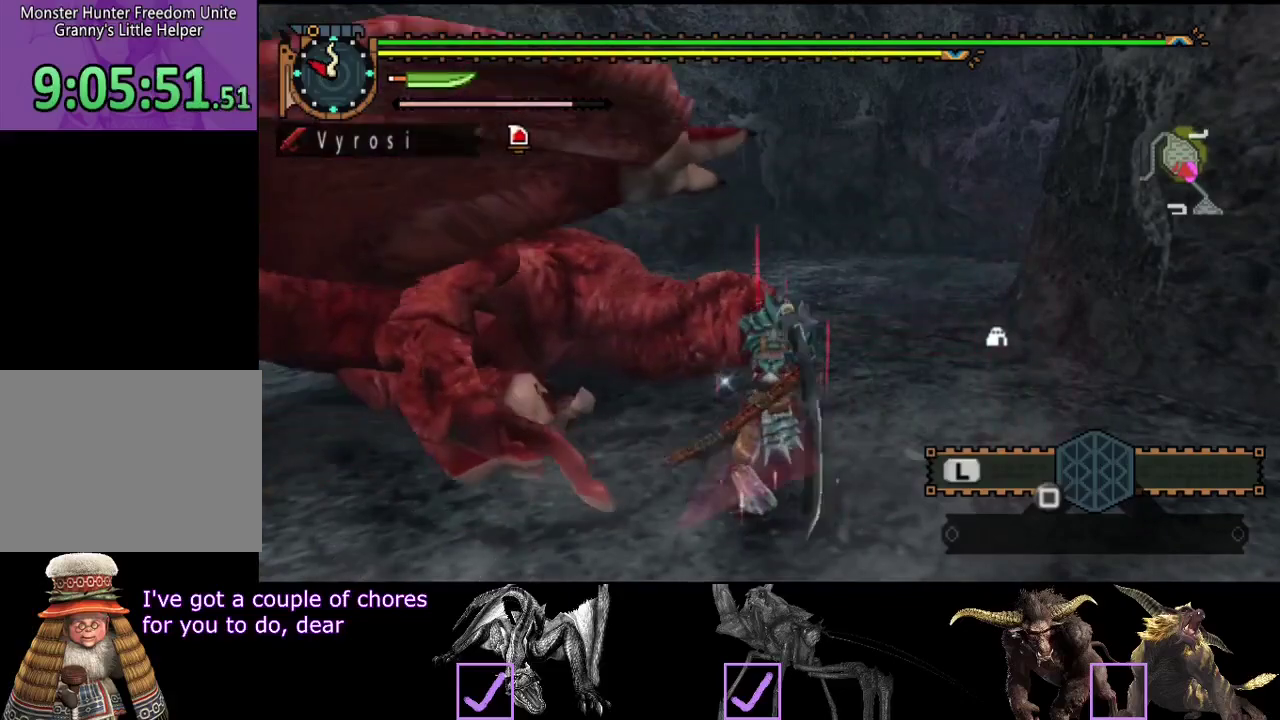
{"buttons": [], "left_stick": "center", "right_stick": "center", "events": [[200, "TRIANGLE", "up"], [267, "TRIANGLE", "down"], [333, "TRIANGLE", "up"], [383, "R2", "down"], [450, "R2", "up"]]}
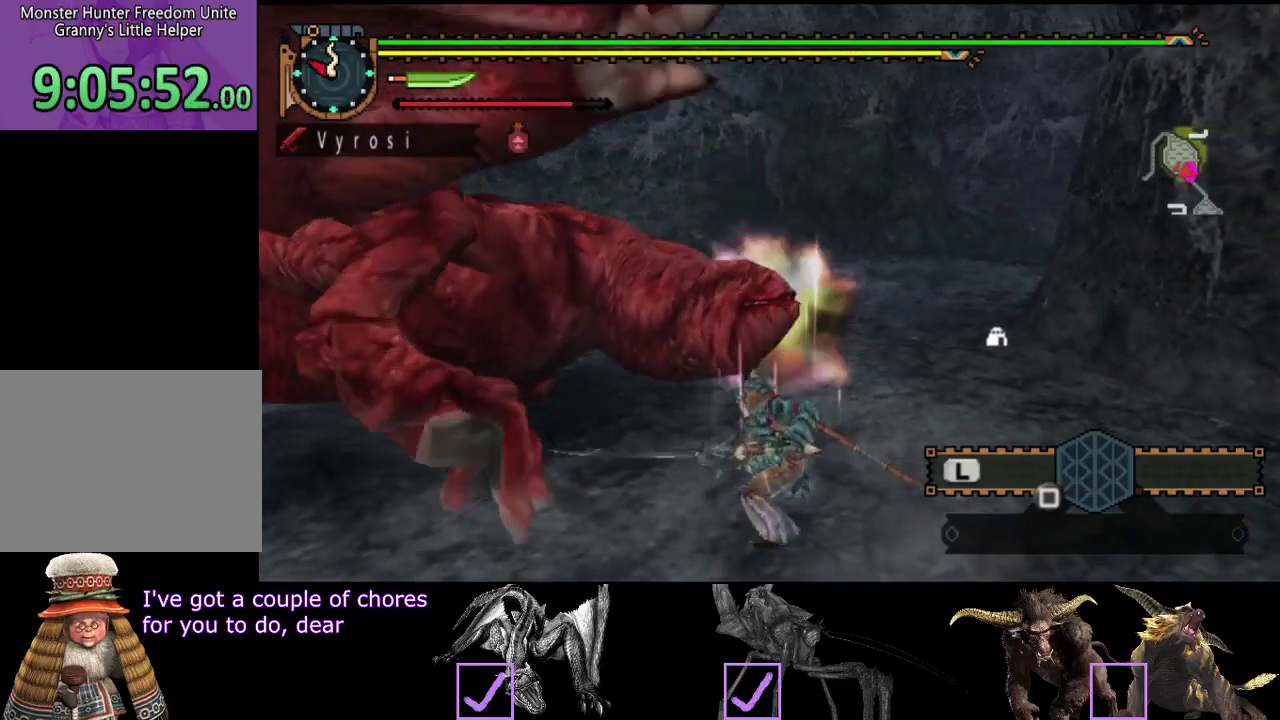
{"buttons": [], "left_stick": "center", "right_stick": "center", "events": [[50, "R2", "down"], [117, "R2", "up"], [217, "R2", "down"], [283, "R2", "up"], [383, "R2", "down"], [450, "R2", "up"]]}
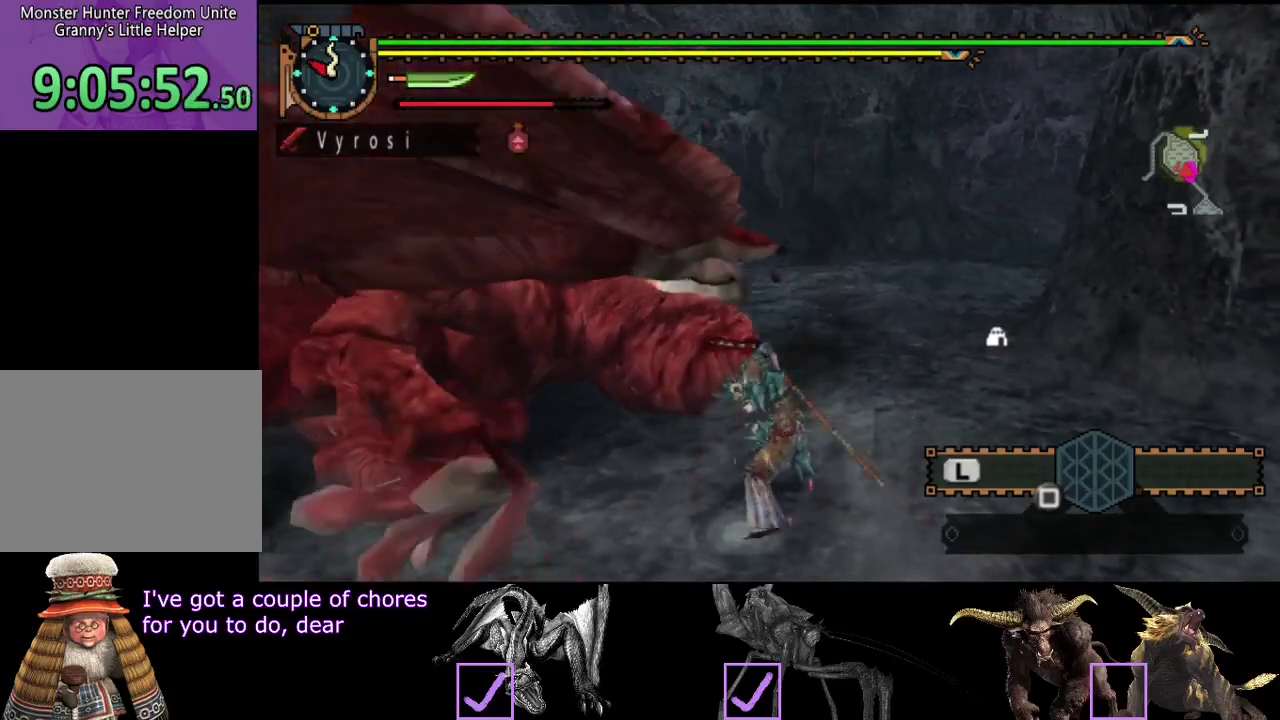
{"buttons": [], "left_stick": "center", "right_stick": "center", "events": [[17, "R2", "down"], [117, "R2", "up"], [300, "TRIANGLE", "down"], [367, "TRIANGLE", "up"], [433, "TRIANGLE", "down"], [500, "TRIANGLE", "up"]]}
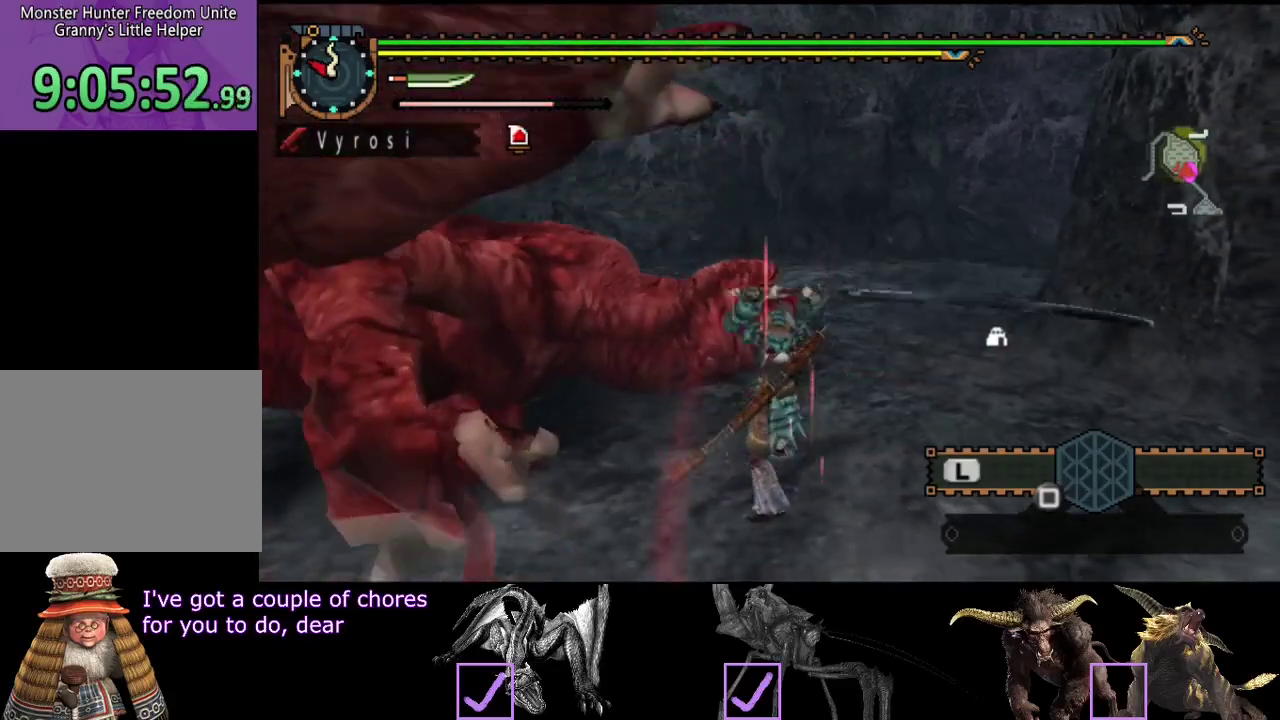
{"buttons": ["R2"], "left_stick": "center", "right_stick": "center", "events": [[67, "TRIANGLE", "down"], [133, "TRIANGLE", "up"], [200, "TRIANGLE", "down"], [400, "TRIANGLE", "up"], [500, "R2", "down"]]}
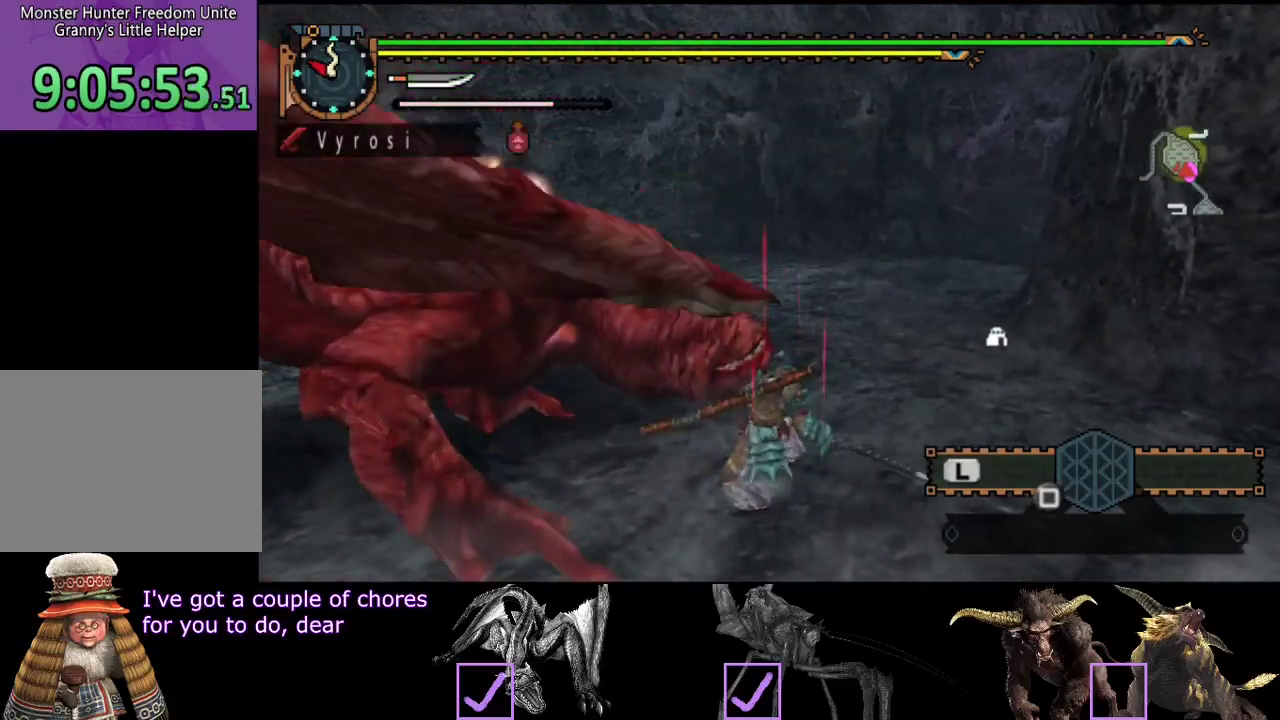
{"buttons": ["R2"], "left_stick": "center", "right_stick": "center", "events": [[67, "R2", "up"], [167, "R2", "down"], [233, "R2", "up"], [300, "R2", "down"]]}
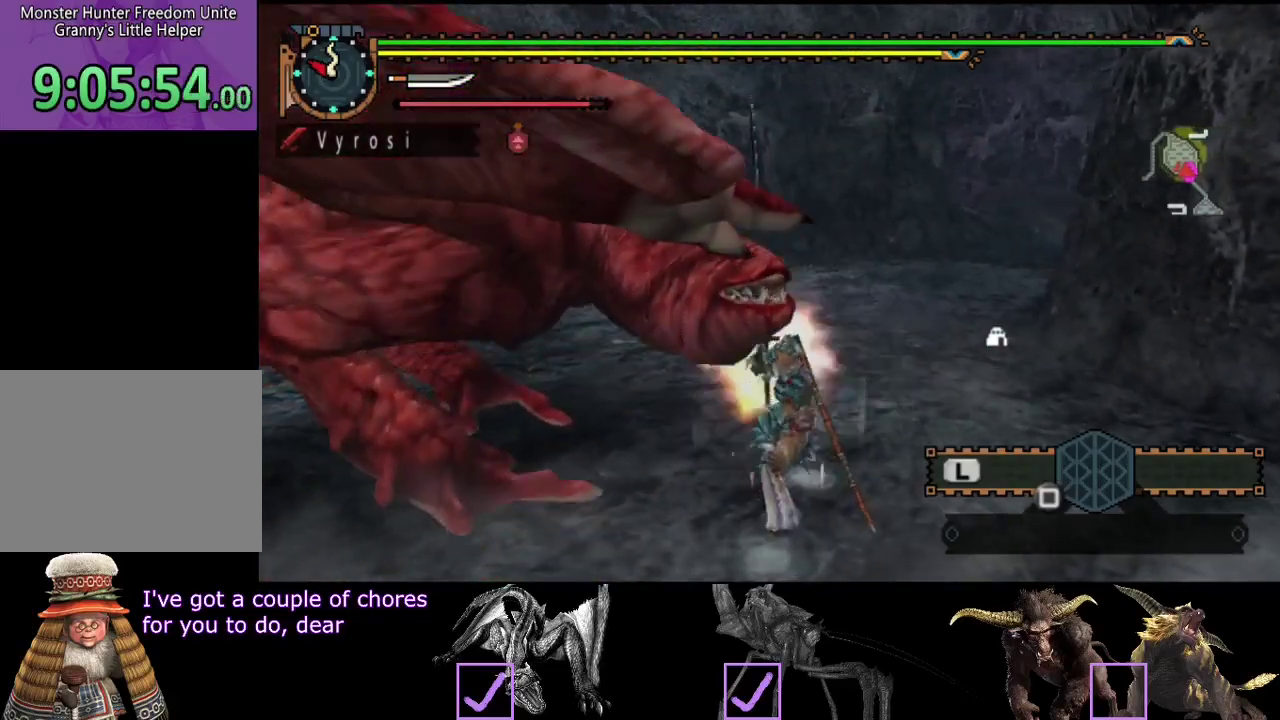
{"buttons": [], "left_stick": "center", "right_stick": "center", "events": [[17, "R2", "up"], [83, "R2", "down"], [200, "R2", "up"]]}
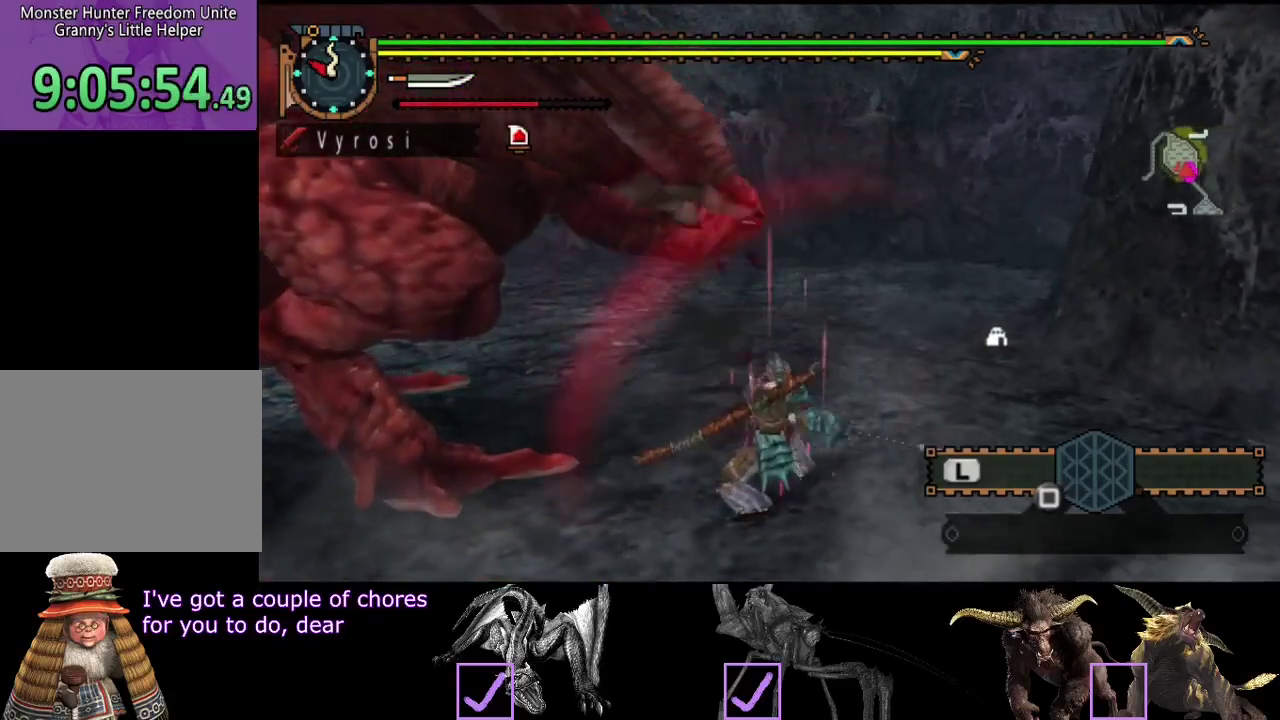
{"buttons": [], "left_stick": "center", "right_stick": "center", "events": []}
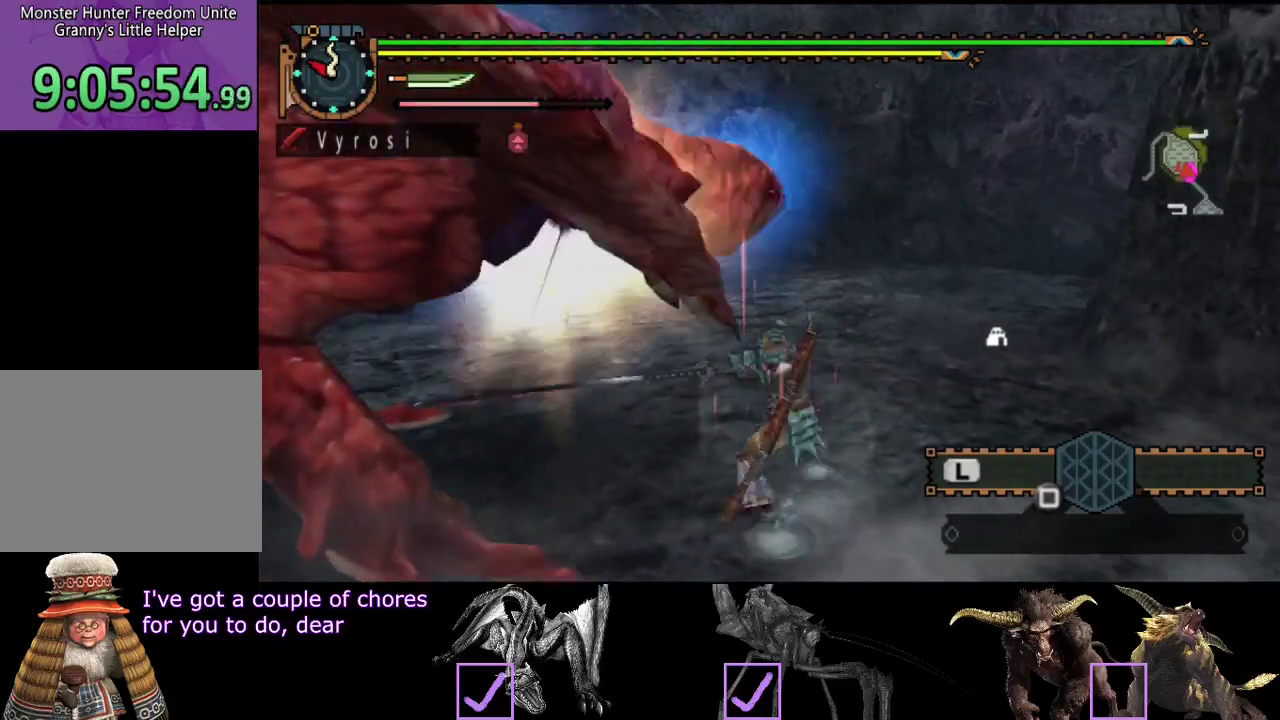
{"buttons": [], "left_stick": "center", "right_stick": "center", "events": [[50, "right_stick", "left"], [200, "right_stick", "center"]]}
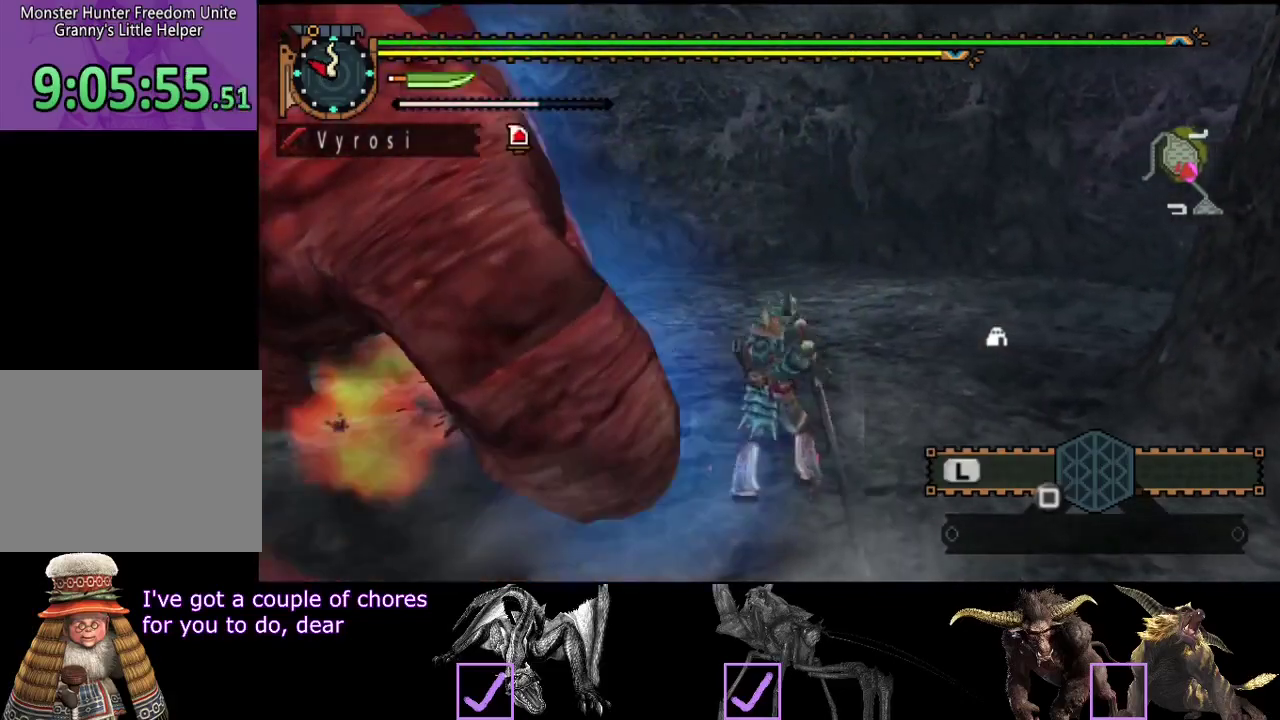
{"buttons": [], "left_stick": "center", "right_stick": "center", "events": []}
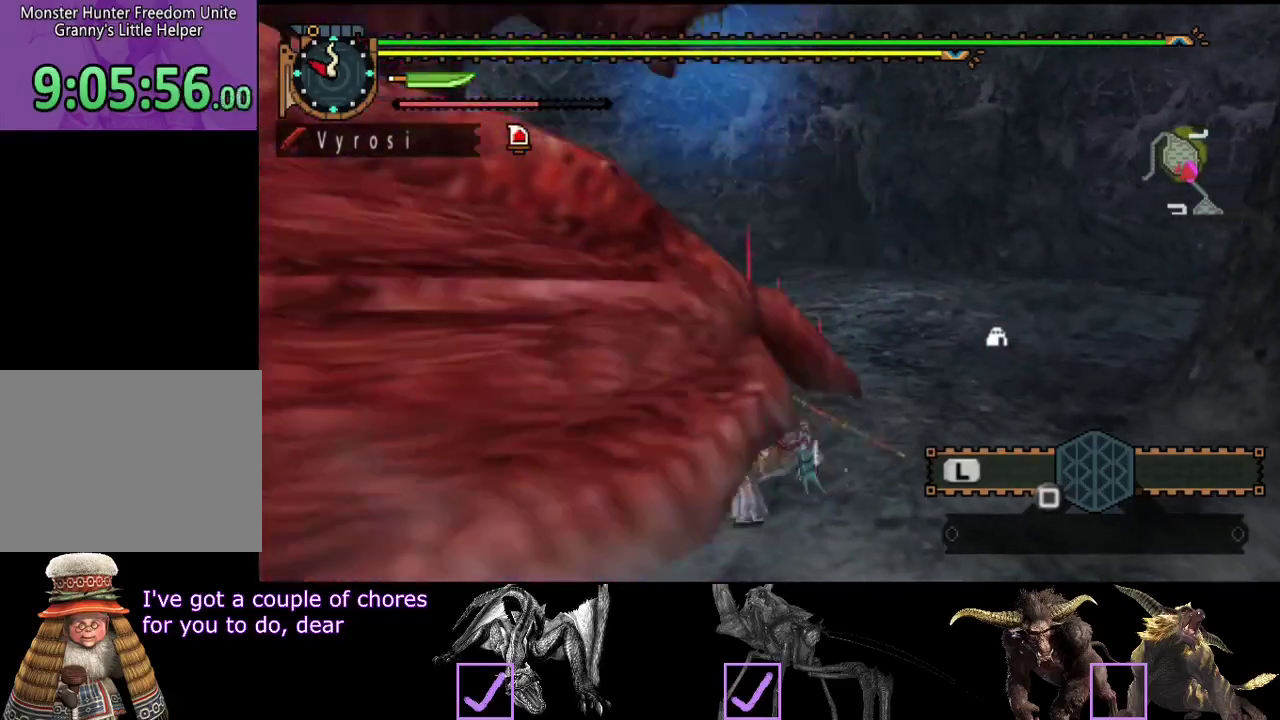
{"buttons": [], "left_stick": "center", "right_stick": "left", "events": [[100, "right_stick", "left"]]}
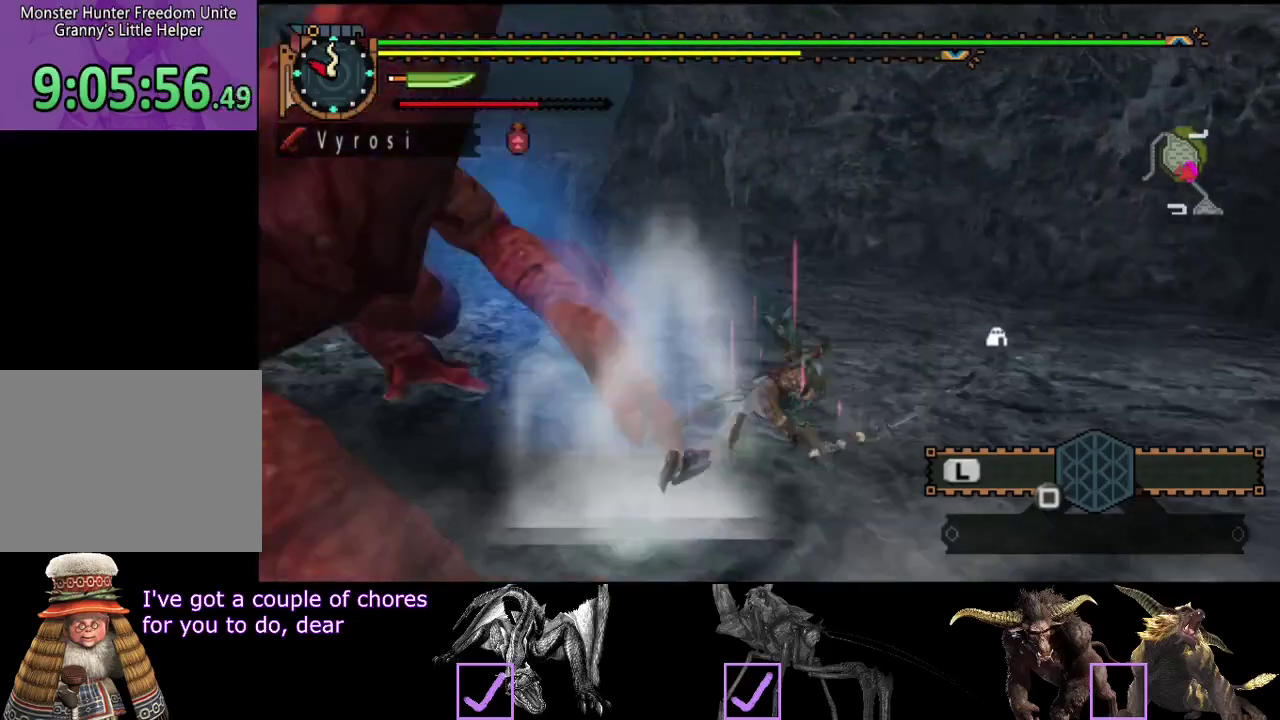
{"buttons": [], "left_stick": "center", "right_stick": "left", "events": []}
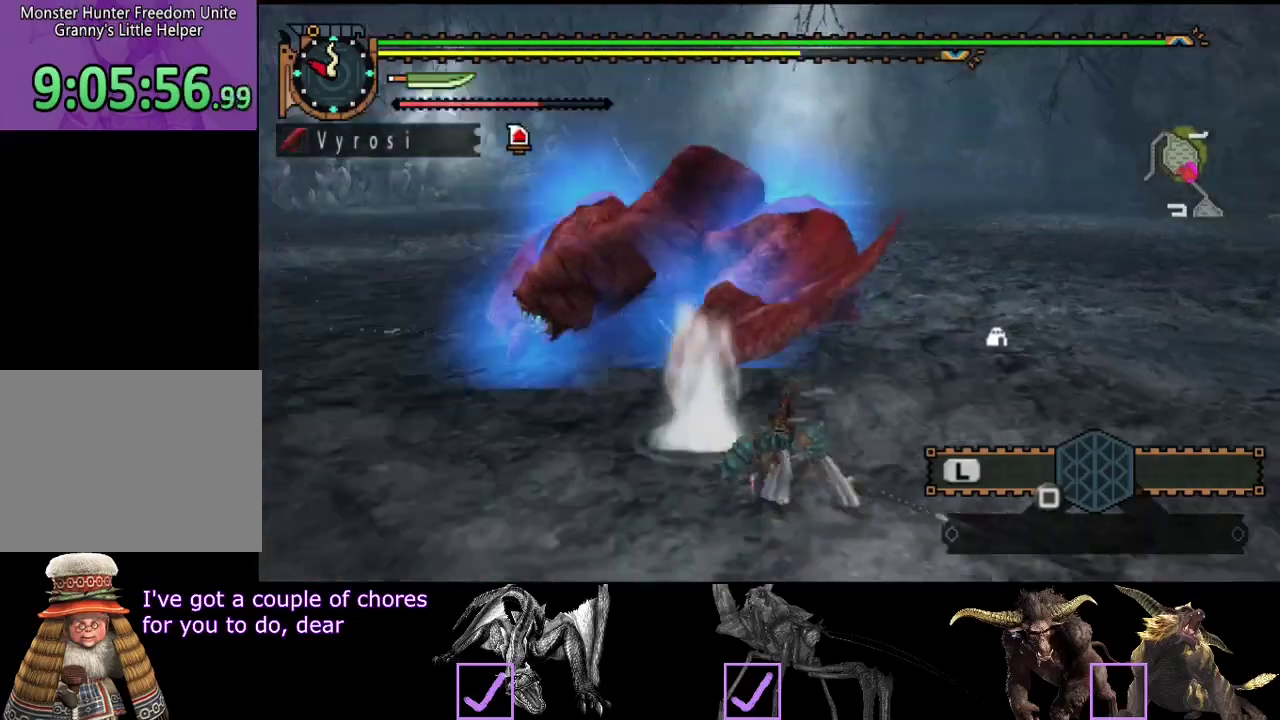
{"buttons": [], "left_stick": "center", "right_stick": "center", "events": [[50, "right_stick", "center"]]}
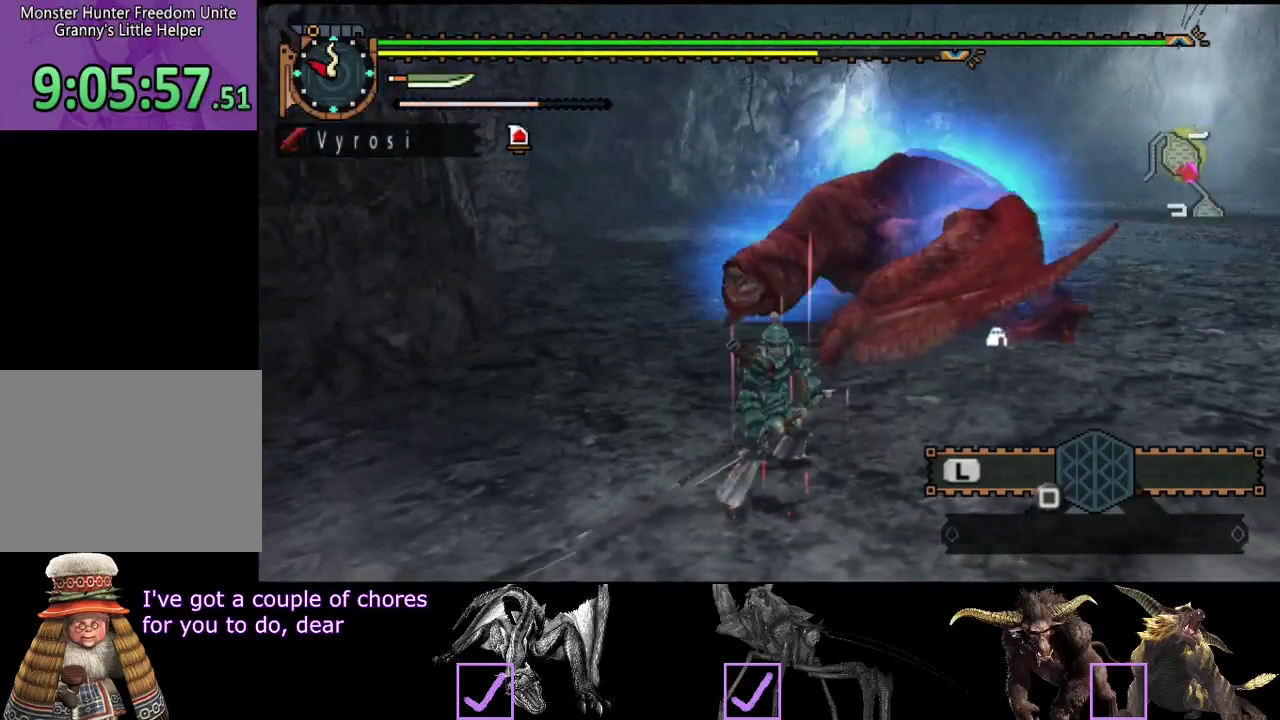
{"buttons": [], "left_stick": "center", "right_stick": "center", "events": []}
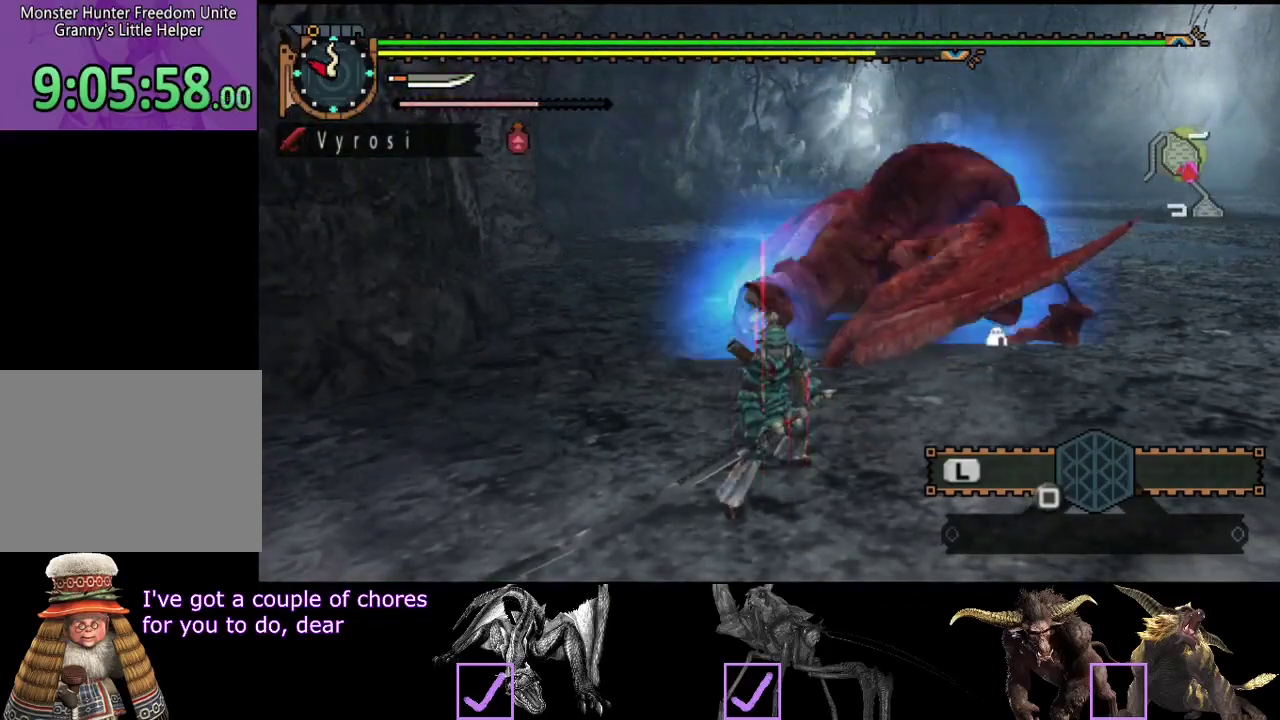
{"buttons": [], "left_stick": "center", "right_stick": "center", "events": []}
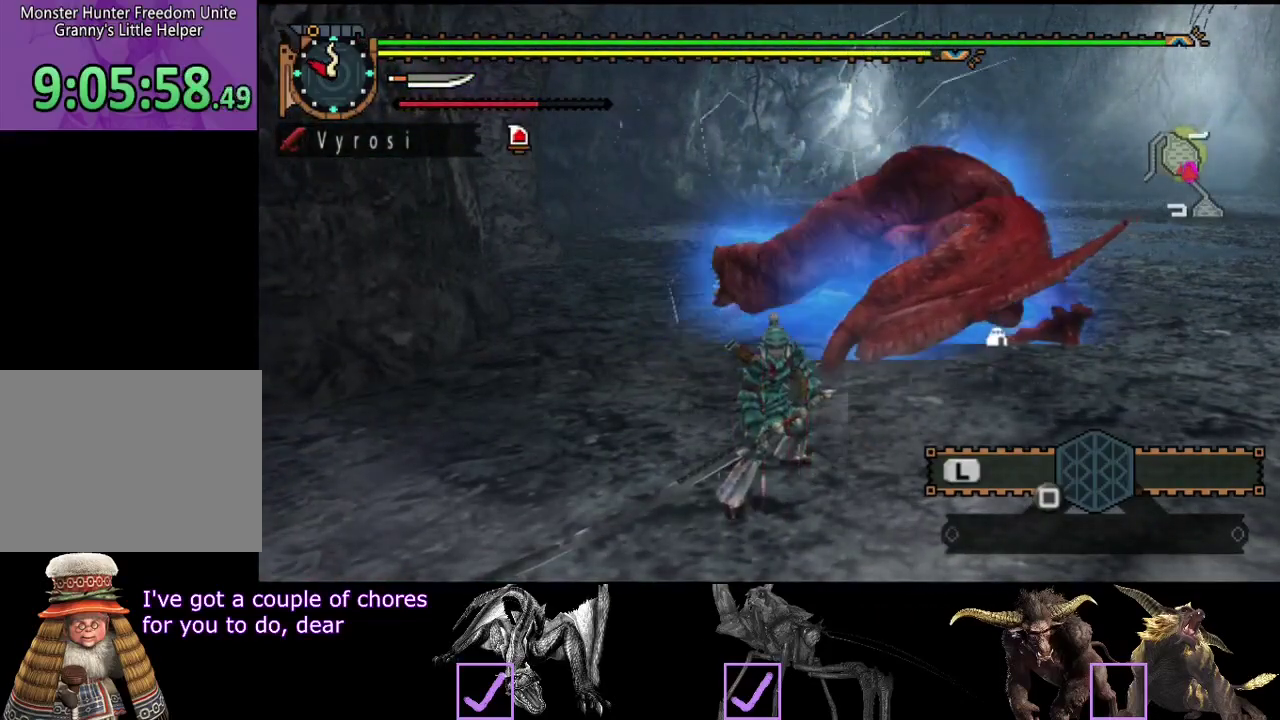
{"buttons": ["TRIANGLE"], "left_stick": "up", "right_stick": "center", "events": [[67, "left_stick", "up-left"], [200, "left_stick", "up"], [233, "CIRCLE", "down"], [333, "CIRCLE", "up"], [433, "TRIANGLE", "down"]]}
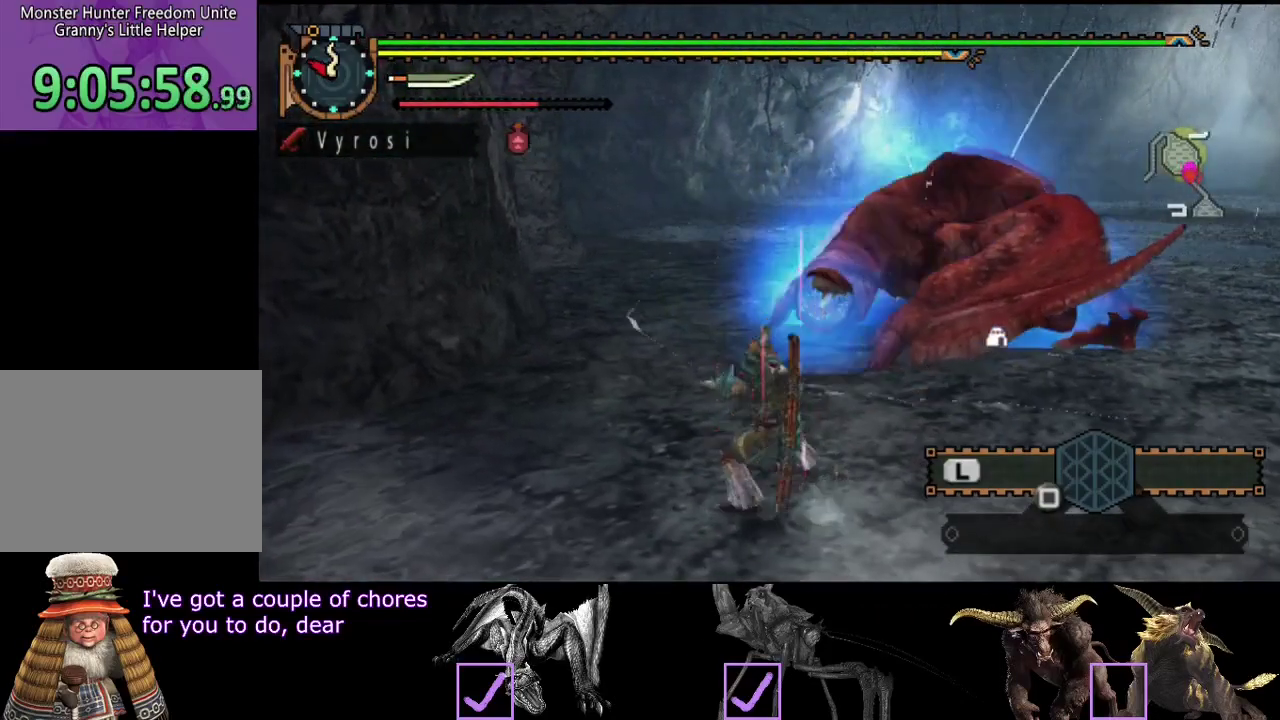
{"buttons": ["TRIANGLE"], "left_stick": "up", "right_stick": "center", "events": [[17, "TRIANGLE", "up"], [67, "TRIANGLE", "down"], [133, "TRIANGLE", "up"], [183, "TRIANGLE", "down"], [250, "TRIANGLE", "up"], [333, "TRIANGLE", "down"], [400, "TRIANGLE", "up"], [467, "TRIANGLE", "down"]]}
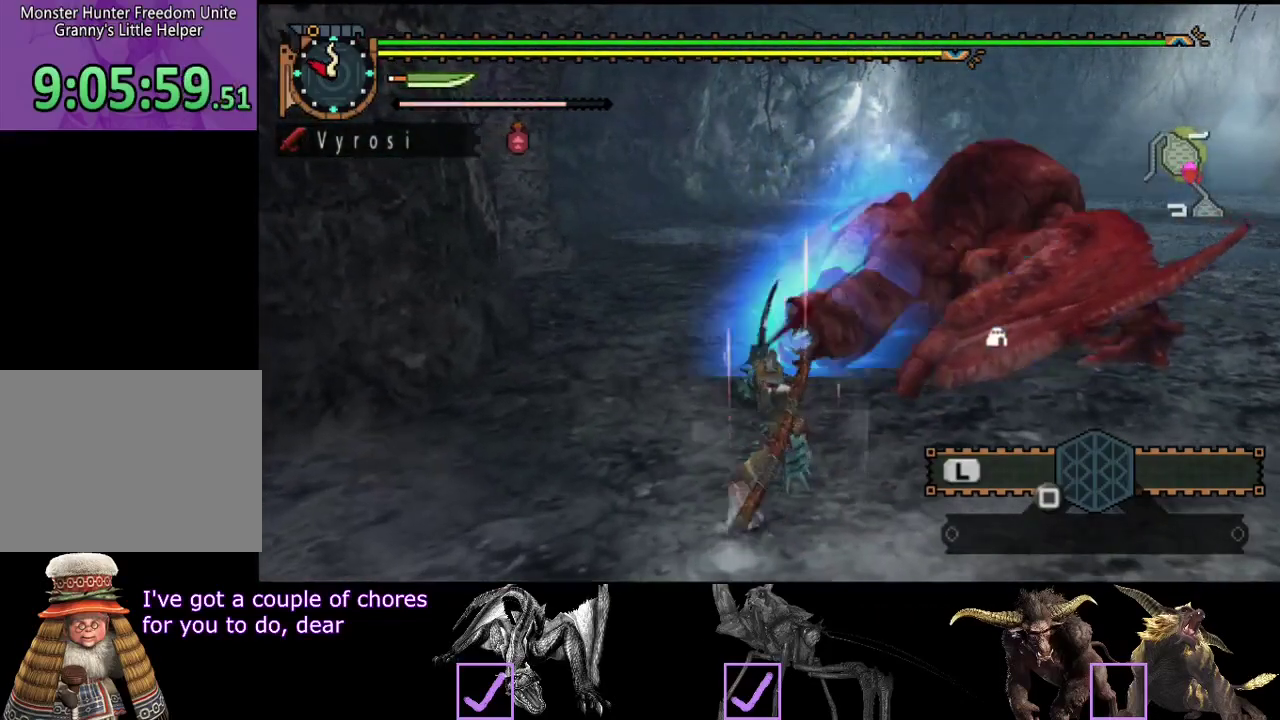
{"buttons": [], "left_stick": "up-right", "right_stick": "center", "events": [[17, "TRIANGLE", "up"], [67, "TRIANGLE", "down"], [150, "left_stick", "up-right"], [283, "TRIANGLE", "up"]]}